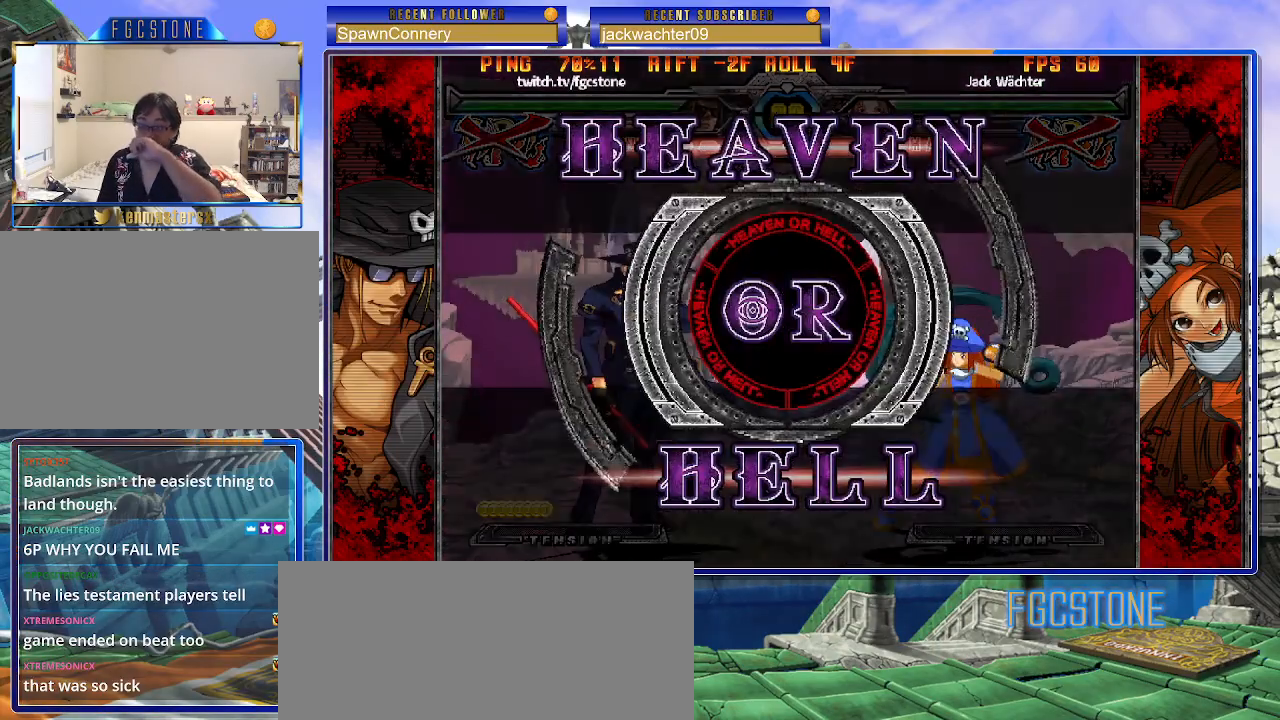
Gameplay with a controller (arcade stick); each line is a JSON object with the inputs held at the frame after it. "events" lists button and stick changes between this image and that frame as [ms after this image, input, new state], when the widget could be followed in between. Not read: L3 R3.
{"buttons": ["S"], "left_stick": "center", "events": [[367, "K", "down"], [417, "S", "down"], [433, "HS", "down"], [450, "K", "up"], [500, "HS", "up"]]}
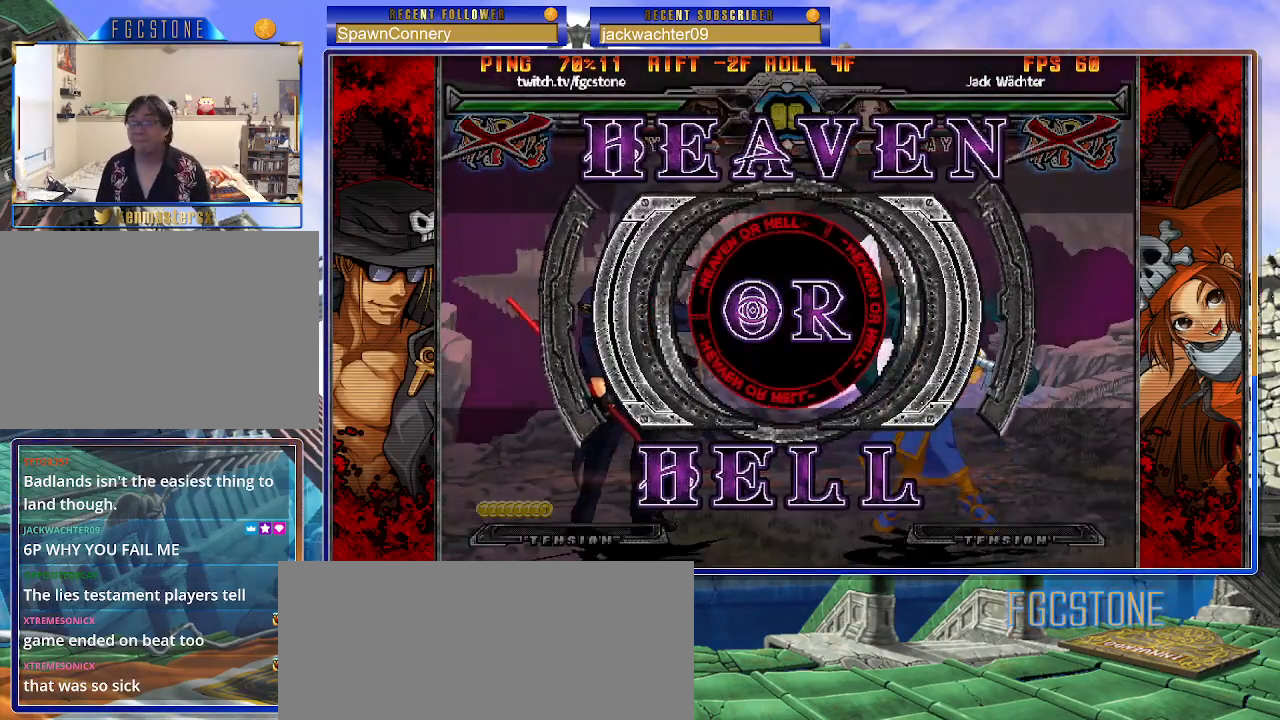
{"buttons": ["HS", "S"], "left_stick": "left", "events": [[17, "K", "down"], [17, "S", "up"], [83, "S", "down"], [100, "HS", "down"], [117, "K", "up"], [167, "HS", "up"], [183, "S", "up"], [200, "K", "down"], [250, "HS", "down"], [250, "S", "down"], [283, "K", "up"], [367, "HS", "up"], [367, "K", "down"], [367, "S", "up"], [433, "S", "down"], [450, "HS", "down"], [450, "left_stick", "left"], [467, "K", "up"]]}
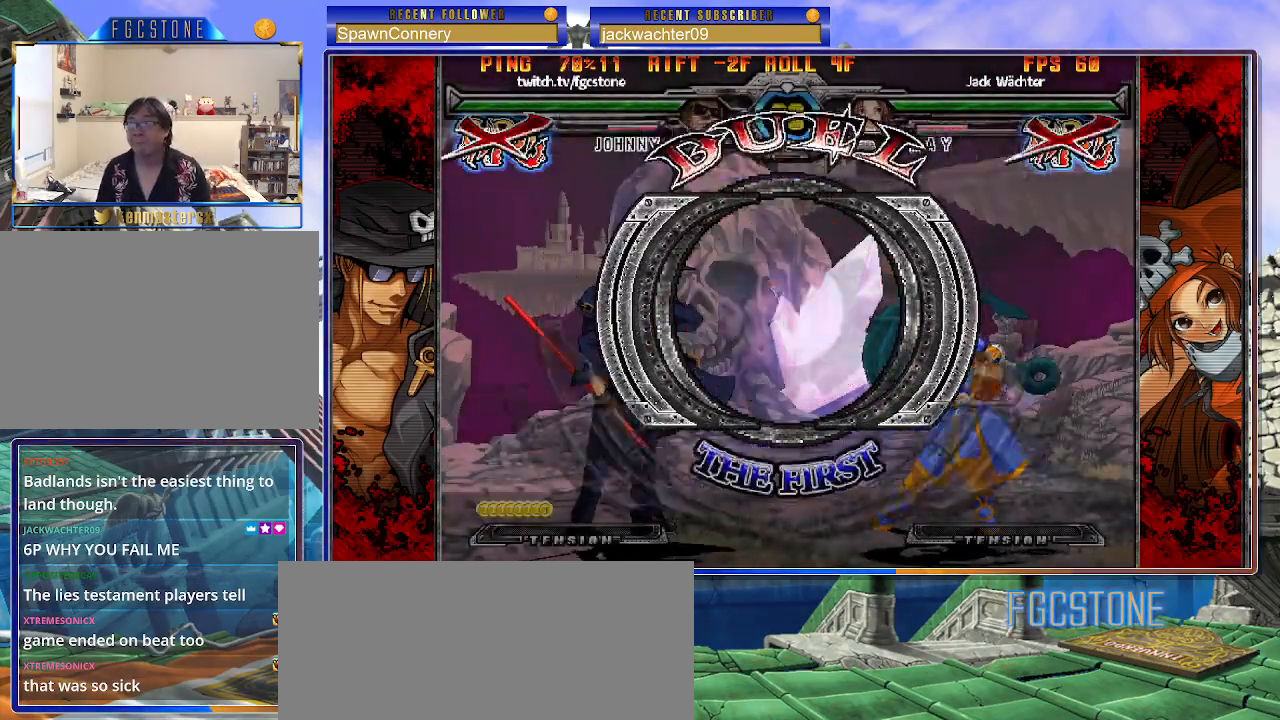
{"buttons": [], "left_stick": "left", "events": [[17, "HS", "up"], [67, "S", "up"]]}
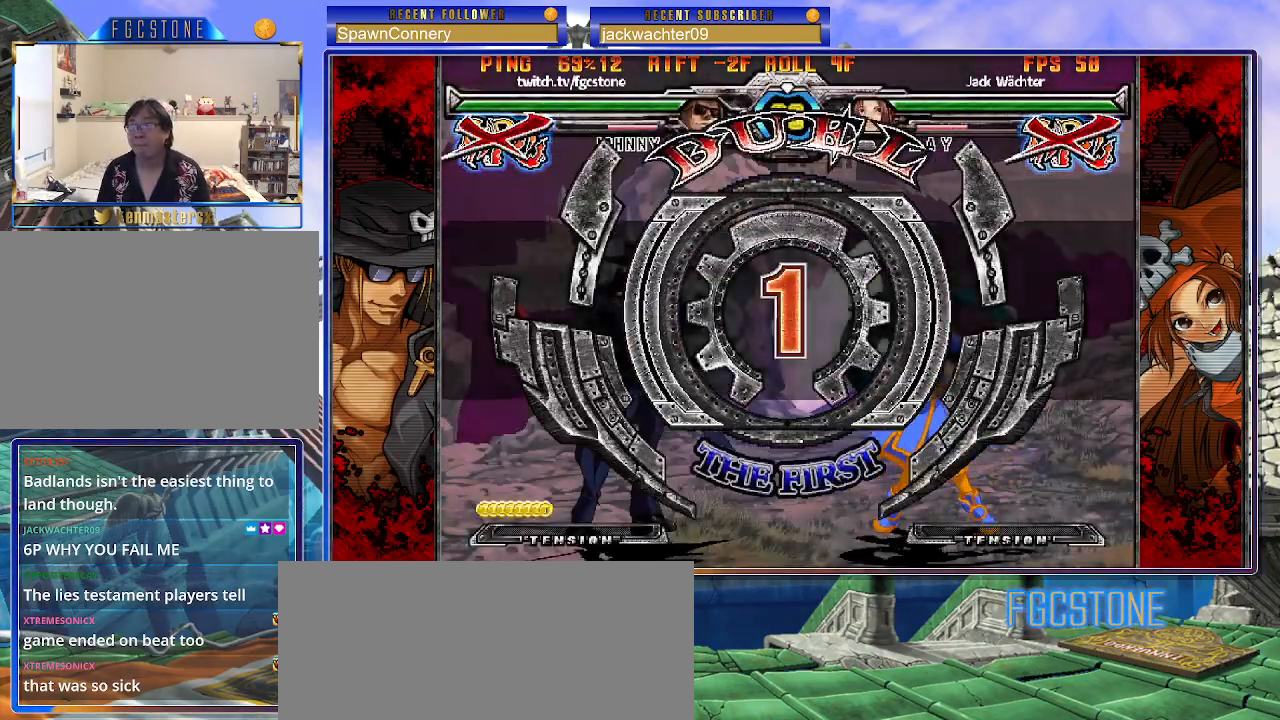
{"buttons": [], "left_stick": "left", "events": []}
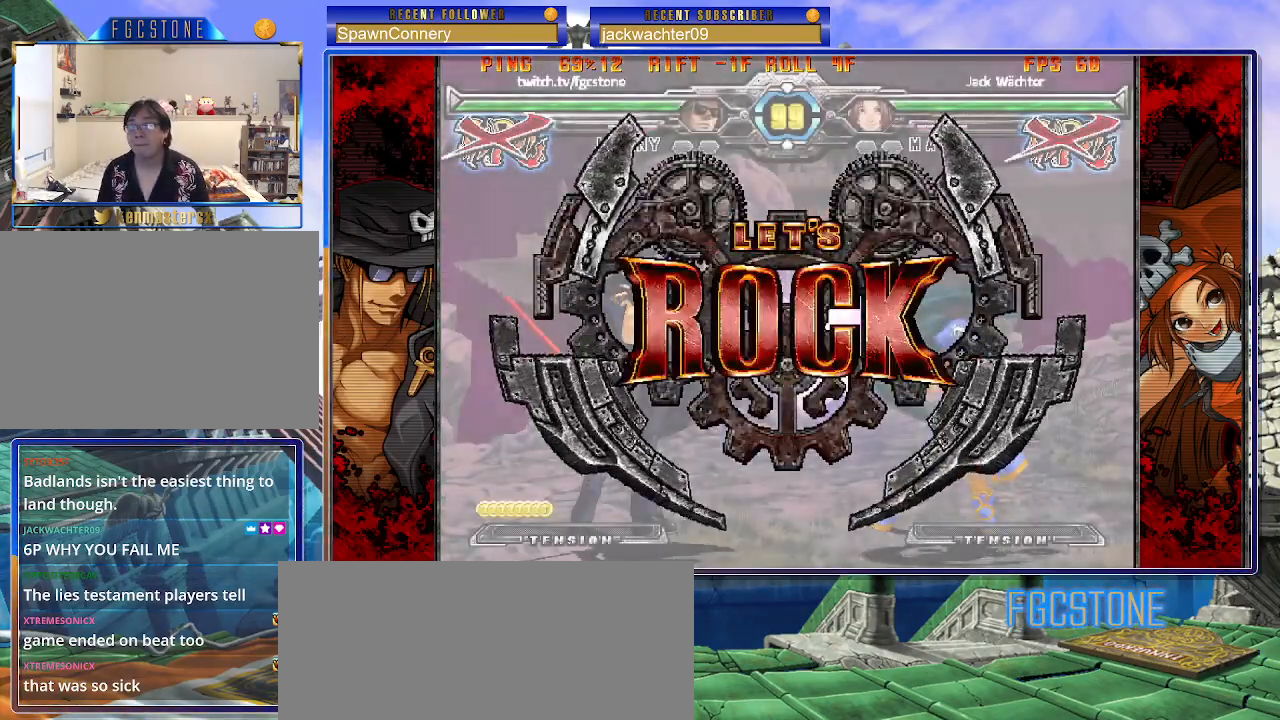
{"buttons": [], "left_stick": "center", "events": [[183, "left_stick", "center"], [433, "left_stick", "right"], [500, "left_stick", "center"]]}
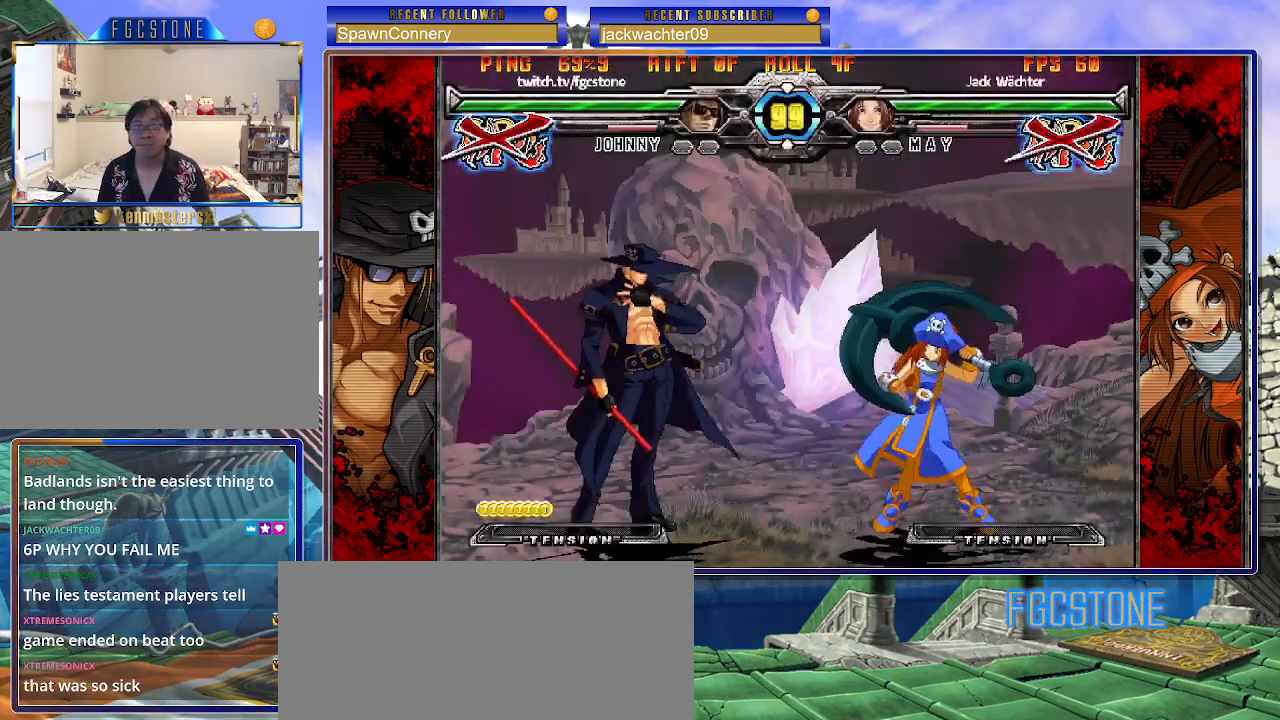
{"buttons": [], "left_stick": "left", "events": [[67, "left_stick", "right"], [167, "left_stick", "left"], [300, "HS", "down"], [450, "HS", "up"]]}
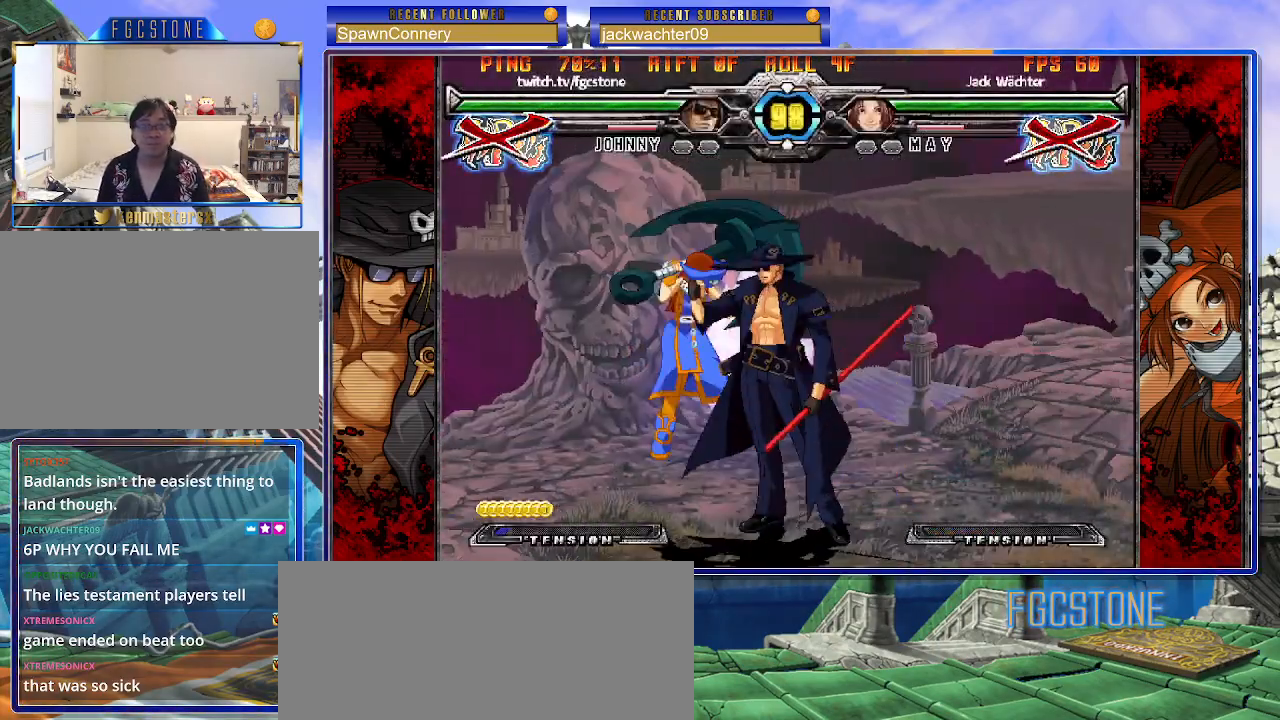
{"buttons": [], "left_stick": "center", "events": [[233, "left_stick", "center"]]}
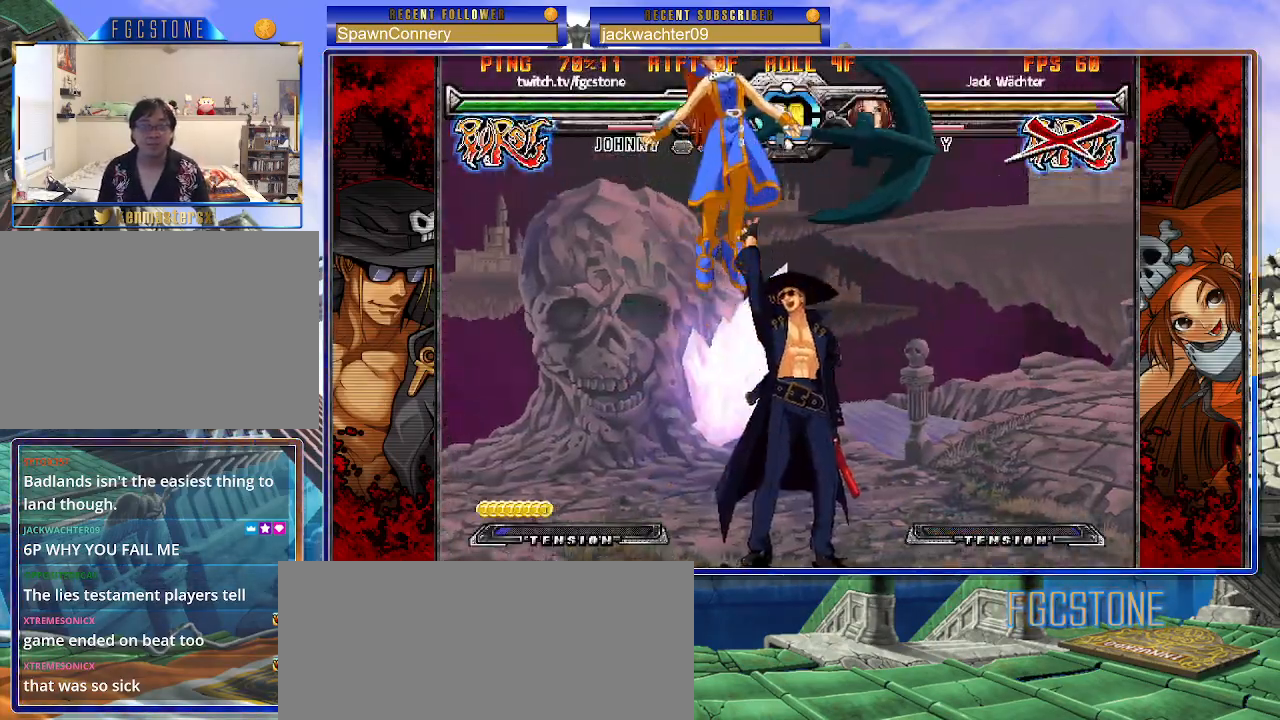
{"buttons": [], "left_stick": "center", "events": [[267, "left_stick", "down-right"], [333, "left_stick", "down-left"], [417, "HS", "down"], [433, "left_stick", "center"], [483, "HS", "up"]]}
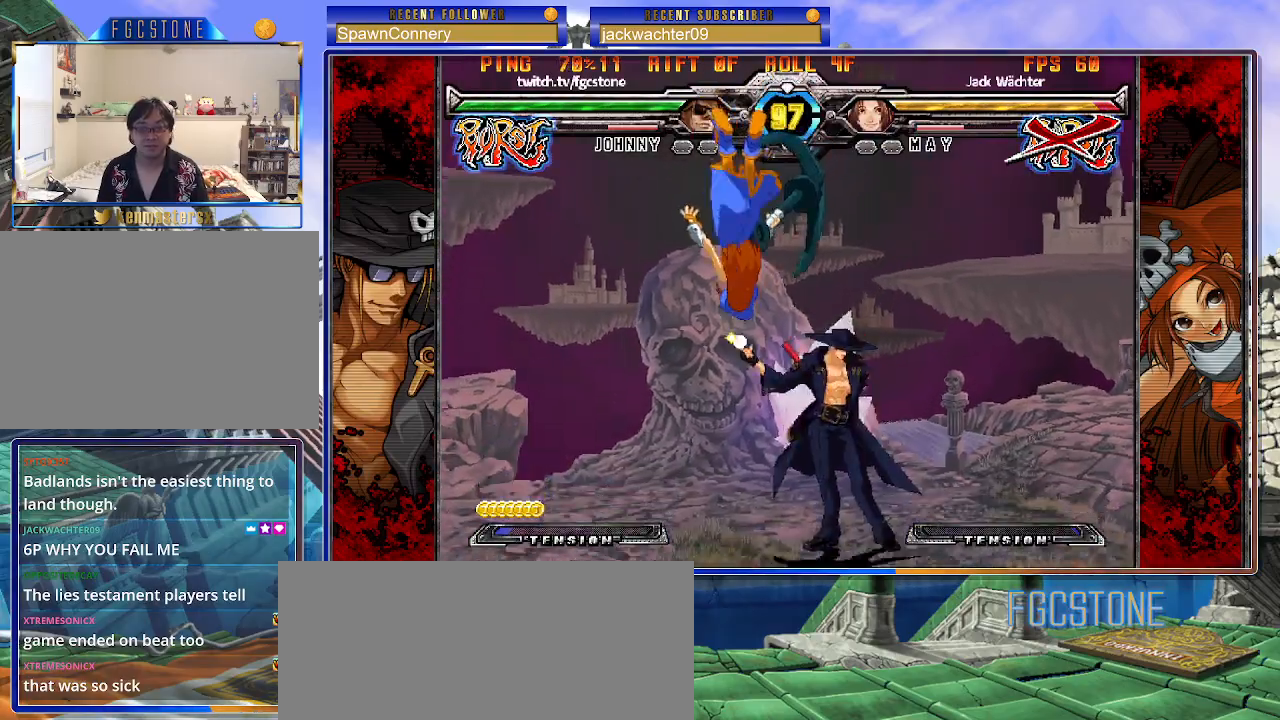
{"buttons": [], "left_stick": "left", "events": [[167, "left_stick", "left"], [250, "left_stick", "center"], [317, "left_stick", "left"]]}
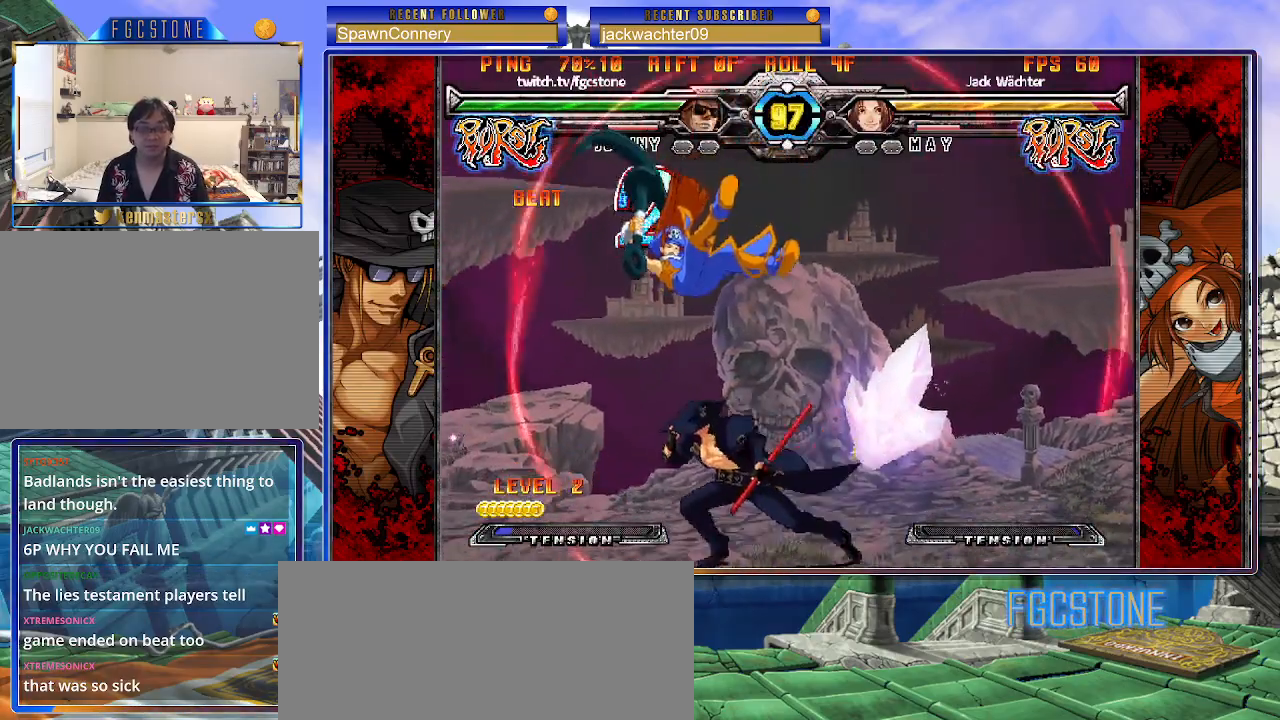
{"buttons": [], "left_stick": "center", "events": [[133, "left_stick", "down"], [217, "left_stick", "right"], [250, "HS", "down"], [300, "left_stick", "center"], [333, "HS", "up"]]}
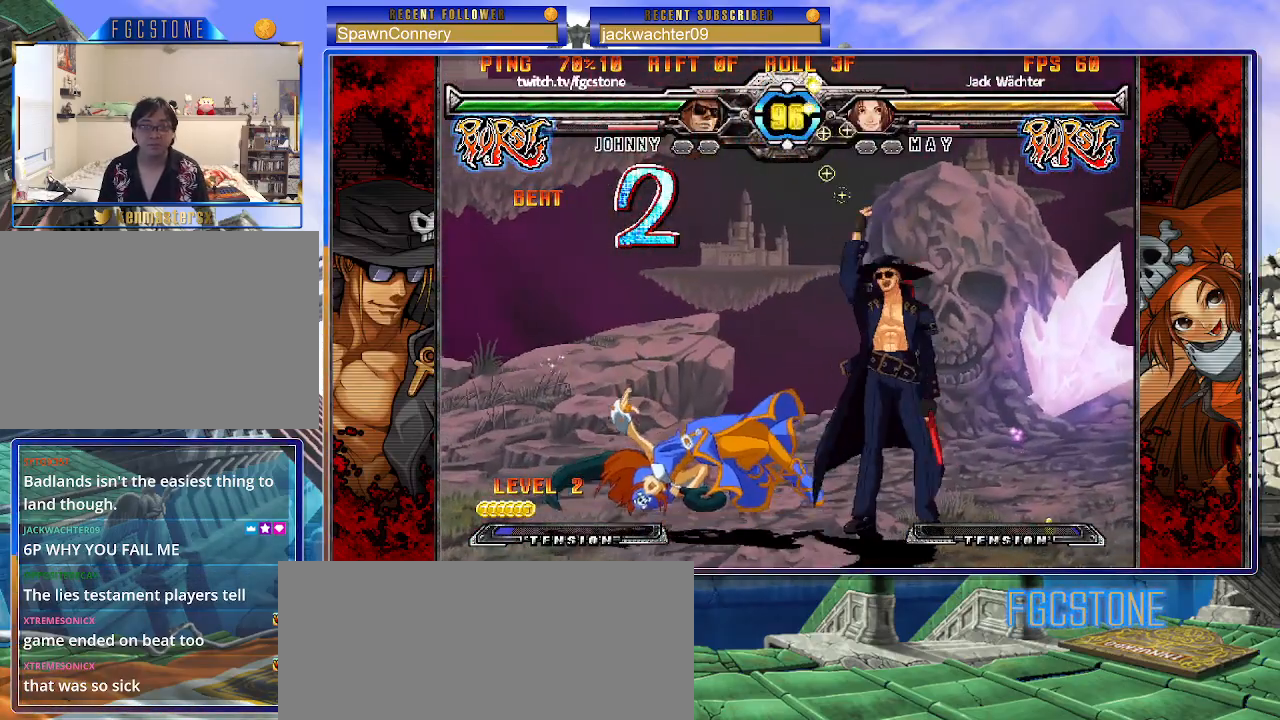
{"buttons": [], "left_stick": "center", "events": [[83, "left_stick", "up-left"], [217, "K", "down"], [283, "K", "up"], [333, "left_stick", "center"]]}
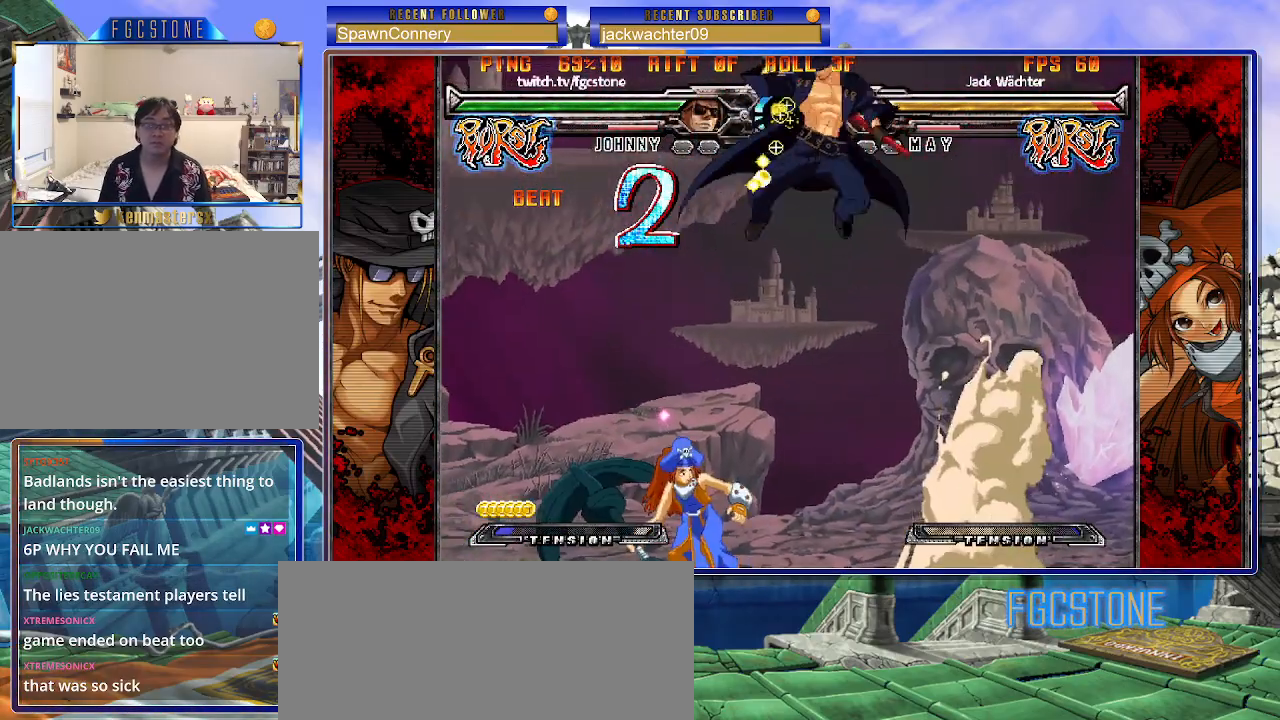
{"buttons": ["K"], "left_stick": "down", "events": [[383, "left_stick", "down"], [467, "K", "down"]]}
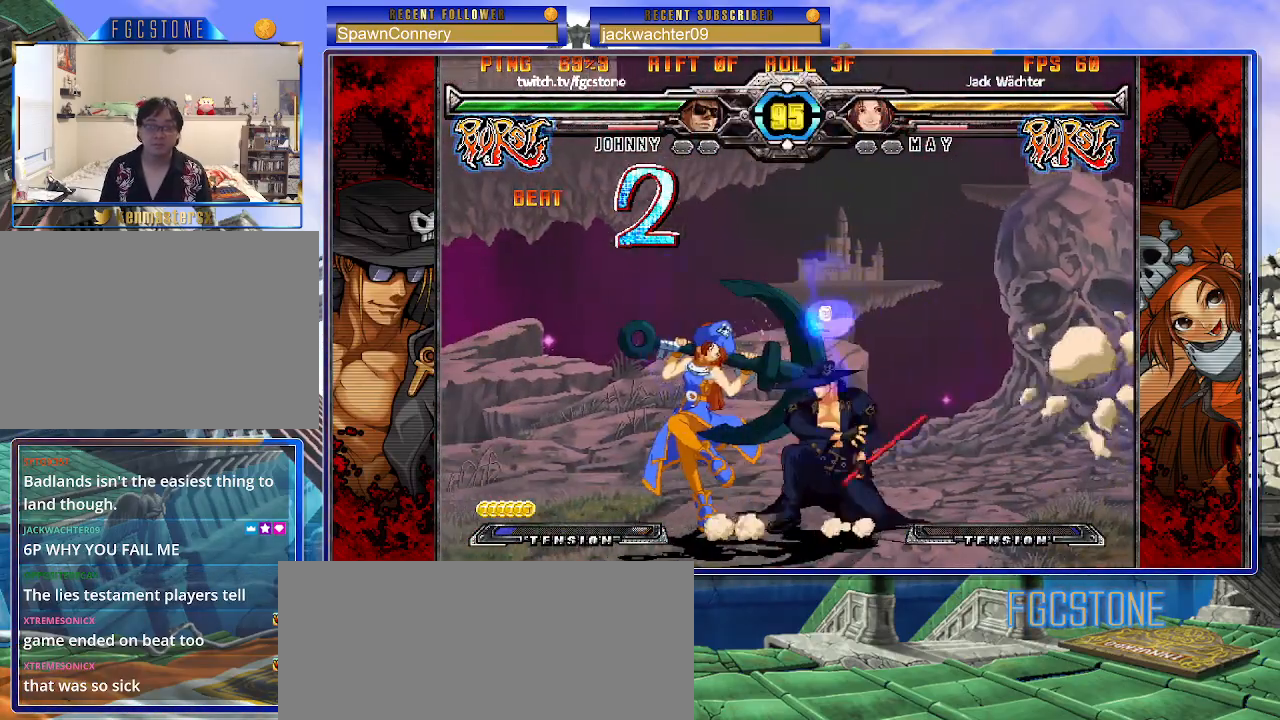
{"buttons": [], "left_stick": "down-left", "events": [[67, "K", "up"], [67, "left_stick", "center"], [117, "S", "down"], [217, "S", "up"], [383, "left_stick", "down-right"], [450, "left_stick", "down-left"]]}
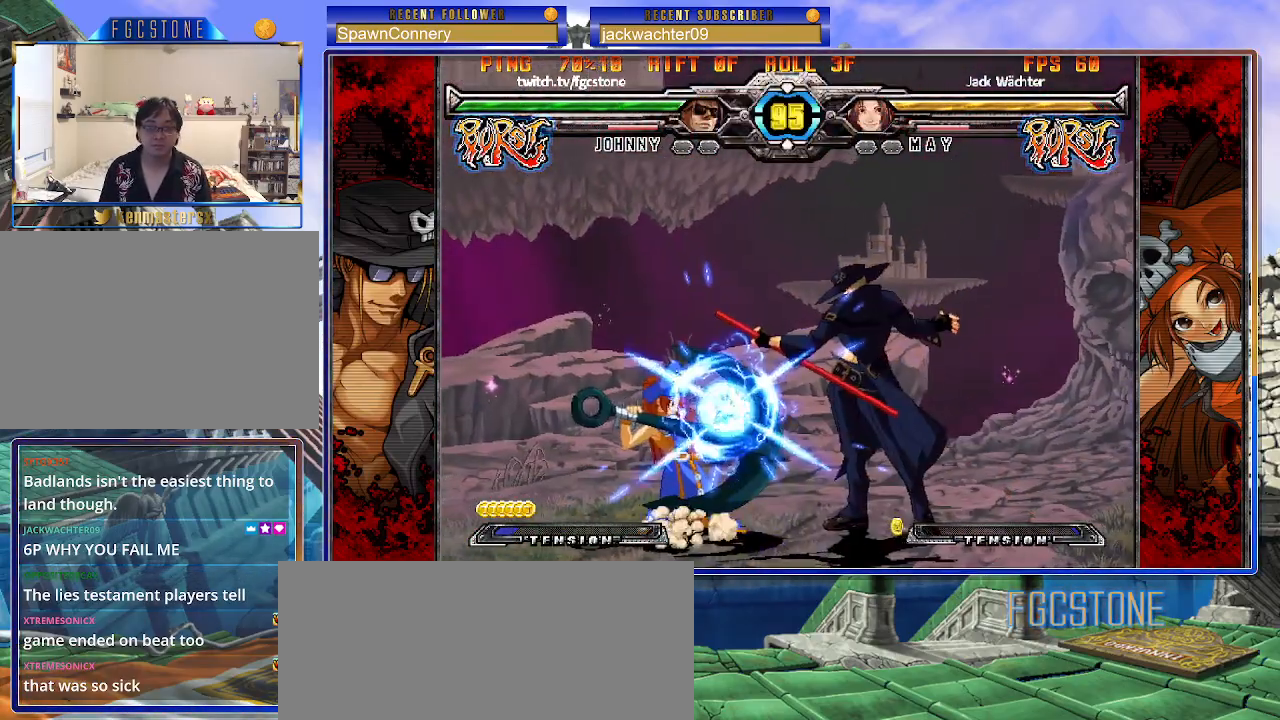
{"buttons": [], "left_stick": "right", "events": [[50, "K", "down"], [50, "left_stick", "center"], [167, "HS", "down"], [200, "left_stick", "left"], [233, "HS", "up"], [250, "left_stick", "center"], [317, "left_stick", "left"], [417, "left_stick", "right"], [433, "K", "up"]]}
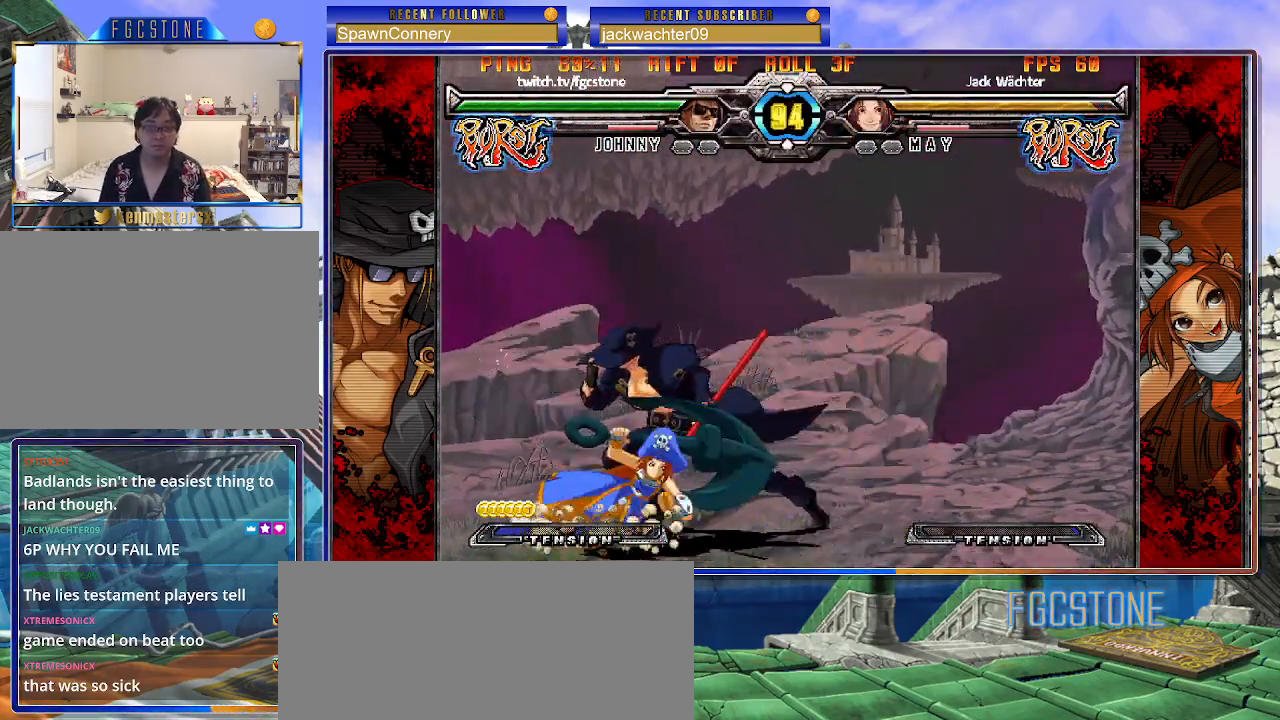
{"buttons": [], "left_stick": "down-right", "events": [[17, "K", "down"], [133, "K", "up"], [150, "S", "down"], [300, "S", "up"], [433, "left_stick", "down-right"]]}
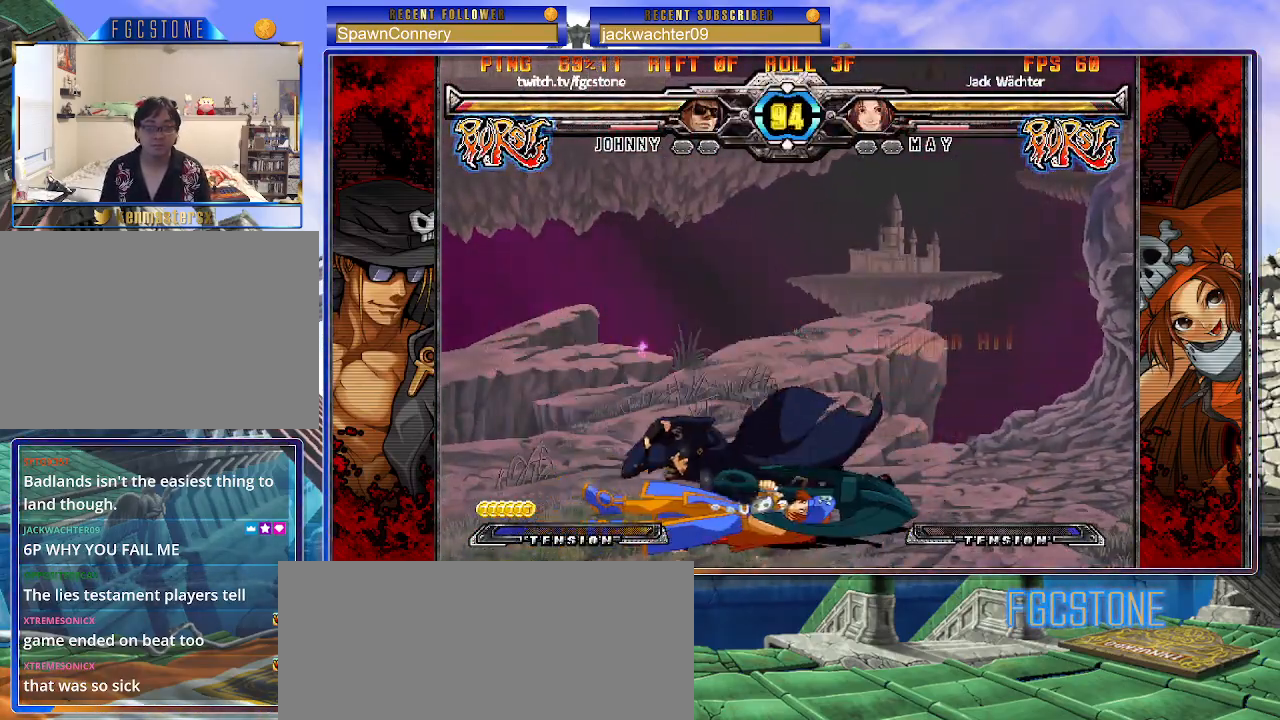
{"buttons": ["S"], "left_stick": "right", "events": [[50, "K", "down"], [100, "S", "down"], [100, "left_stick", "center"], [133, "K", "up"], [183, "S", "up"], [217, "K", "down"], [267, "S", "down"], [300, "K", "up"], [367, "K", "down"], [367, "S", "up"], [417, "S", "down"], [450, "K", "up"], [500, "left_stick", "right"]]}
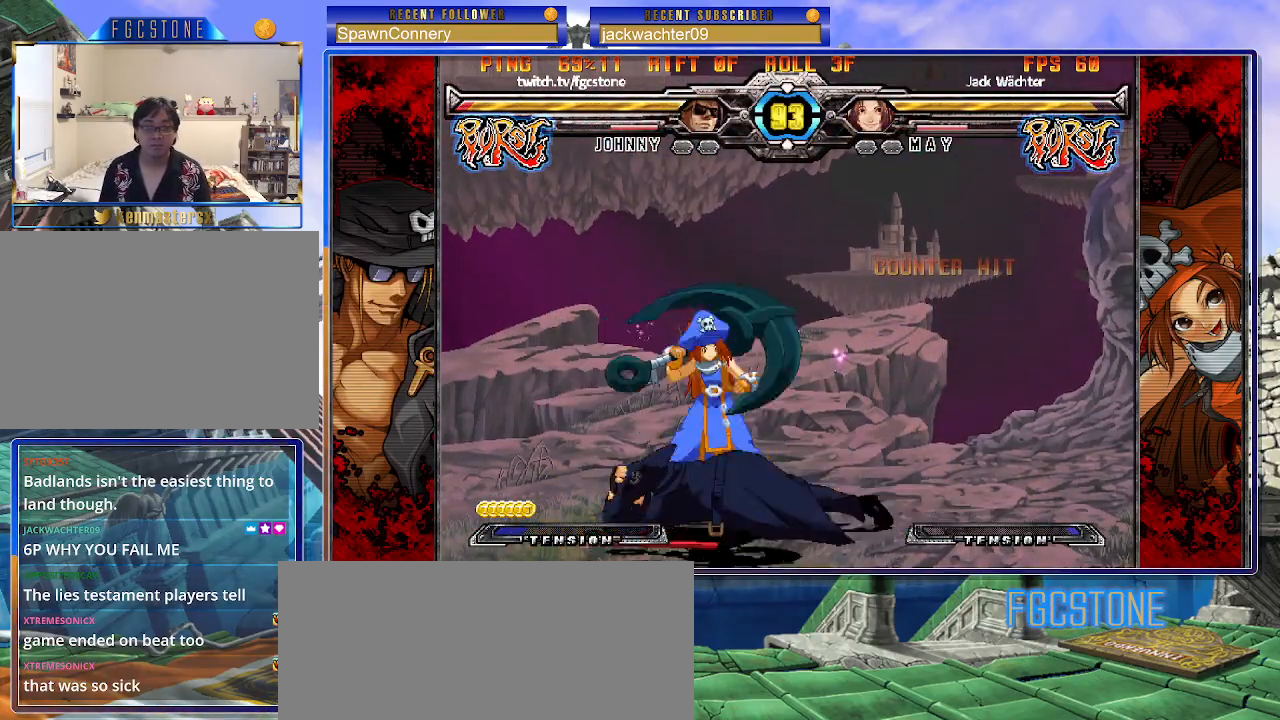
{"buttons": [], "left_stick": "down-right", "events": [[17, "left_stick", "down-right"], [33, "S", "up"], [317, "D", "down"], [317, "HS", "down"], [433, "D", "up"], [433, "HS", "up"]]}
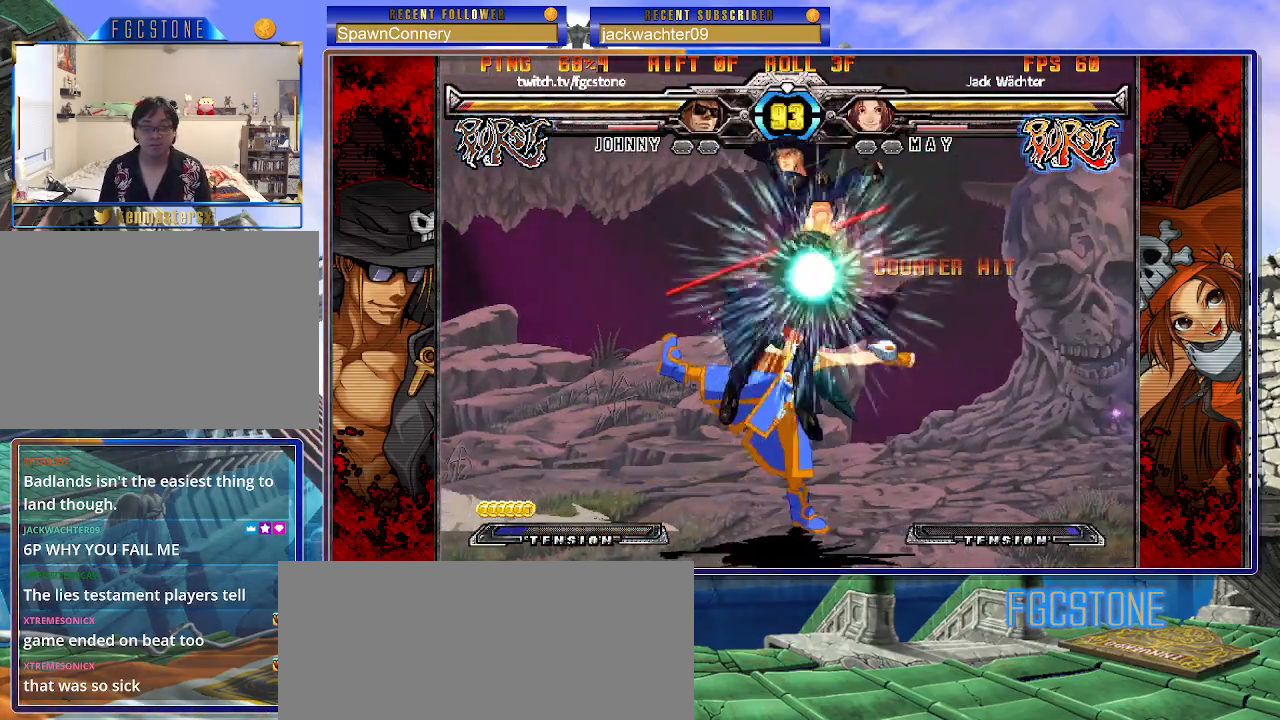
{"buttons": [], "left_stick": "down-right", "events": []}
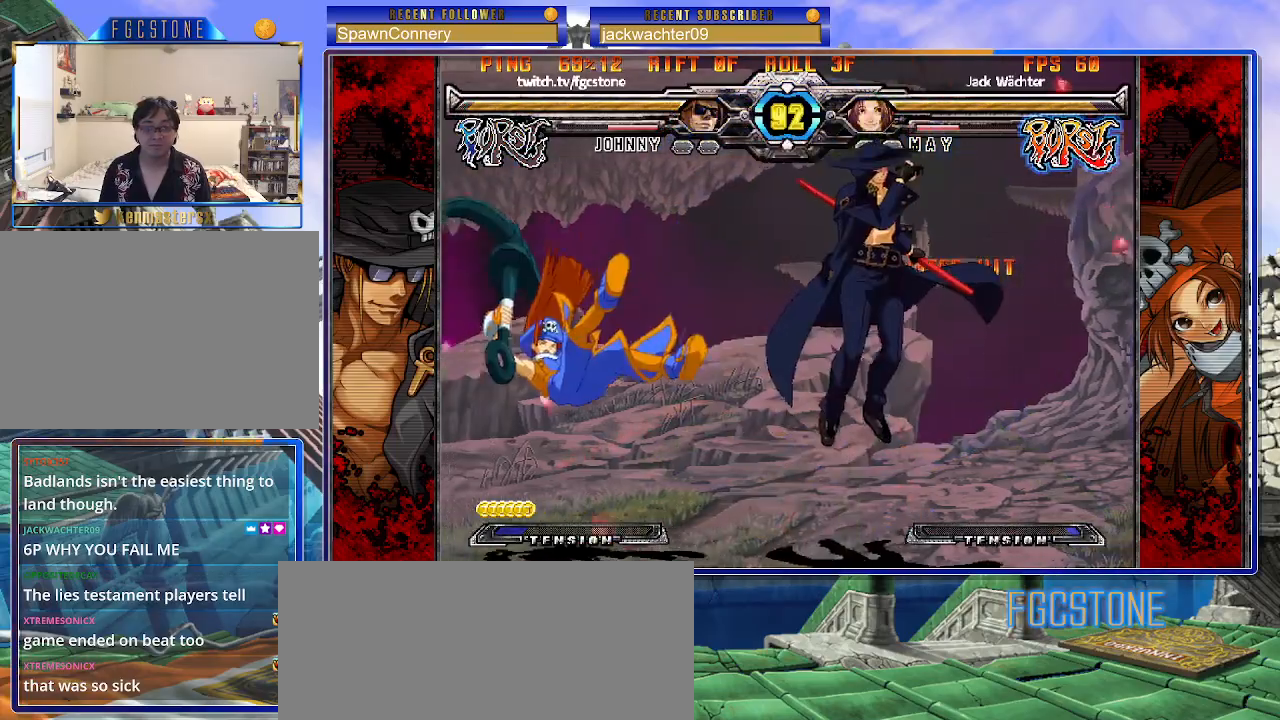
{"buttons": [], "left_stick": "down-left", "events": [[67, "left_stick", "center"], [117, "left_stick", "left"], [200, "K", "down"], [267, "K", "up"], [333, "left_stick", "center"], [383, "left_stick", "down-right"], [450, "left_stick", "down-left"]]}
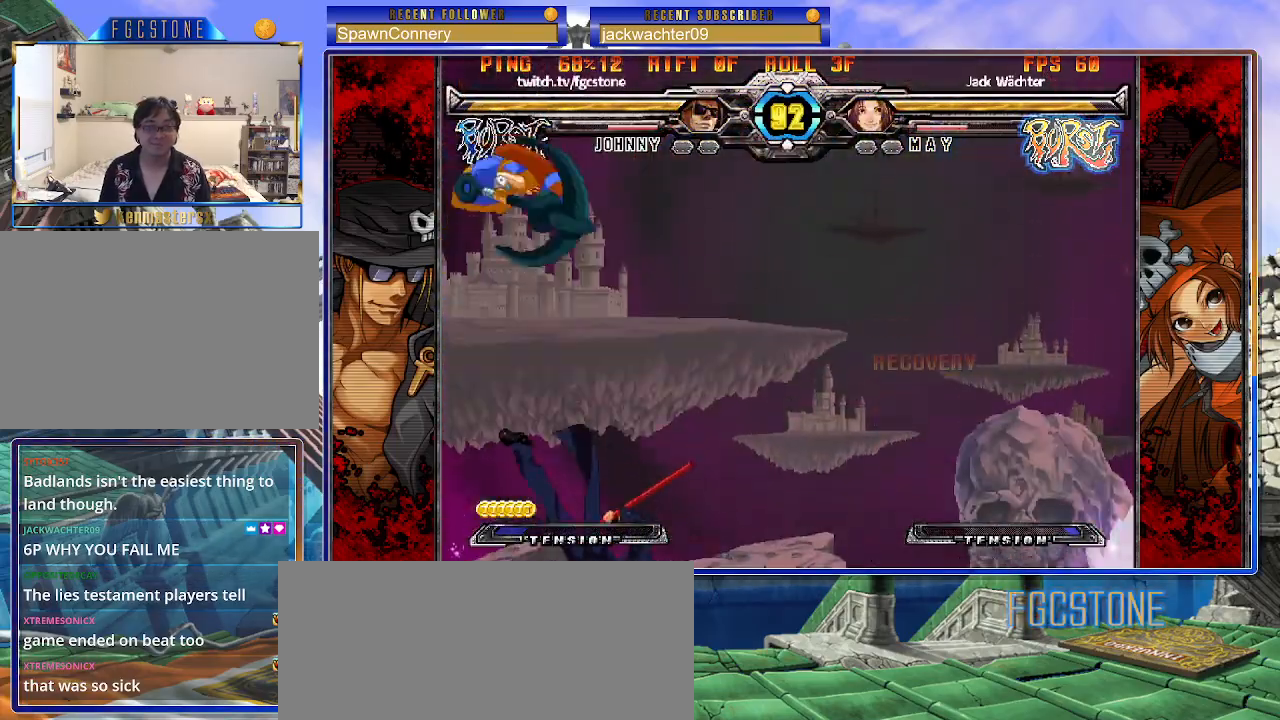
{"buttons": ["HS"], "left_stick": "right", "events": [[50, "left_stick", "center"], [133, "left_stick", "right"], [300, "left_stick", "up-right"], [433, "left_stick", "right"], [483, "HS", "down"]]}
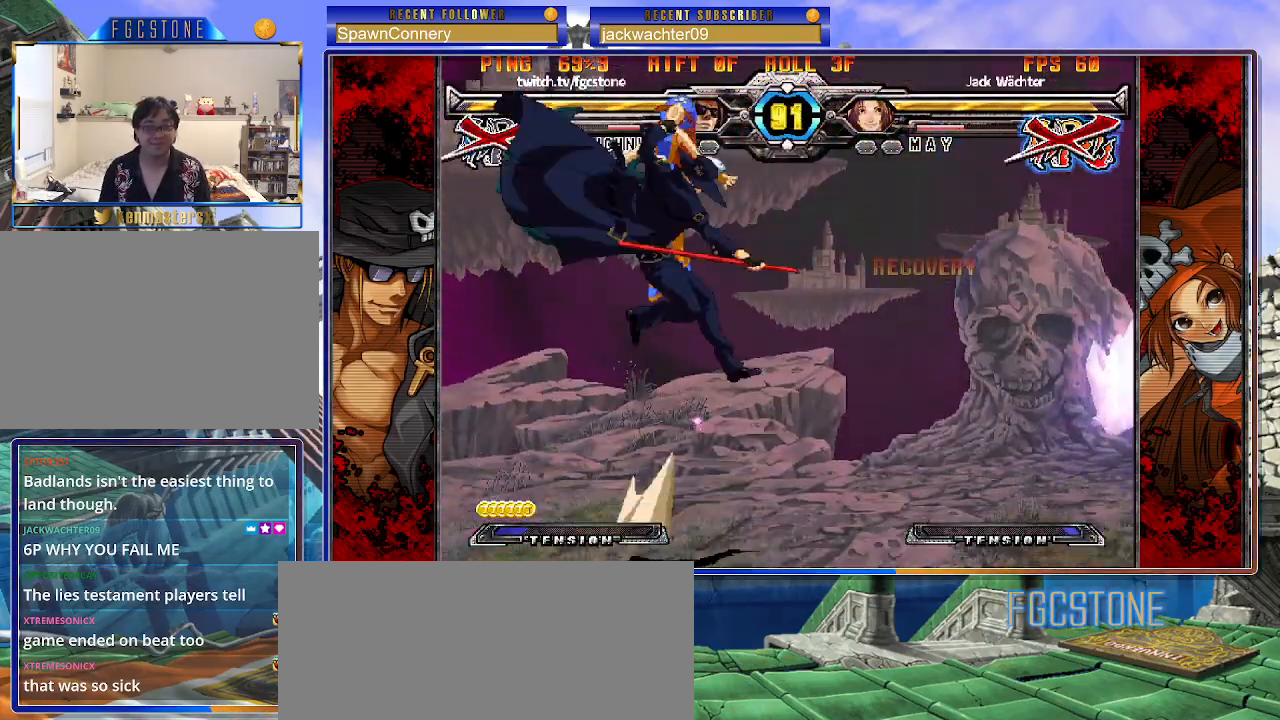
{"buttons": [], "left_stick": "center", "events": [[83, "HS", "up"], [417, "left_stick", "center"]]}
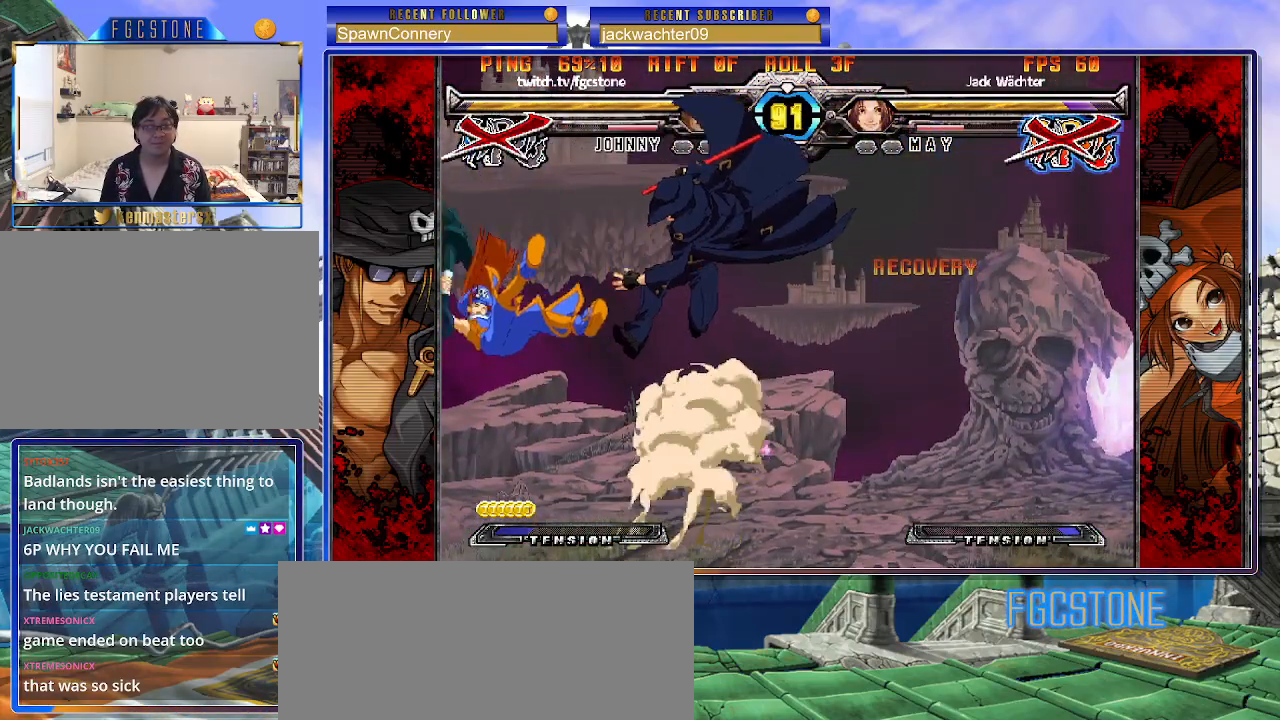
{"buttons": [], "left_stick": "down-right", "events": [[317, "HS", "down"], [400, "HS", "up"], [483, "left_stick", "down-right"]]}
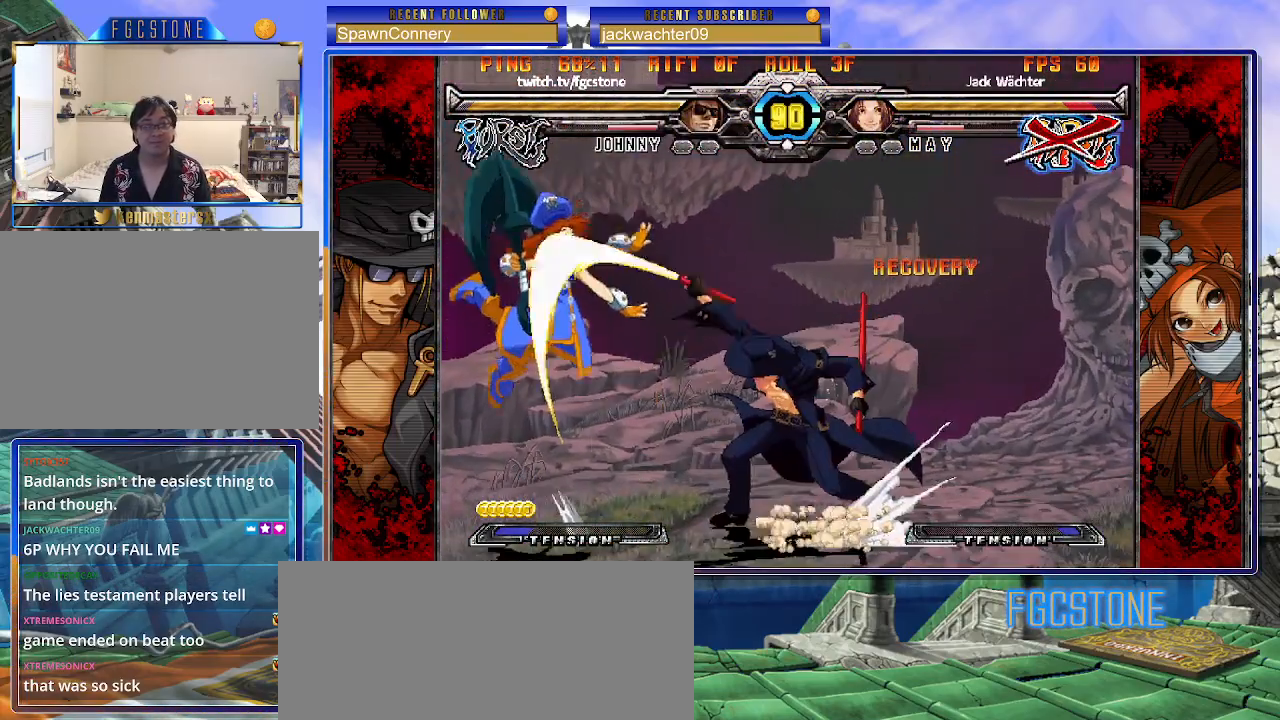
{"buttons": [], "left_stick": "center", "events": [[50, "left_stick", "down-left"], [150, "left_stick", "center"], [183, "P", "down"], [233, "P", "up"]]}
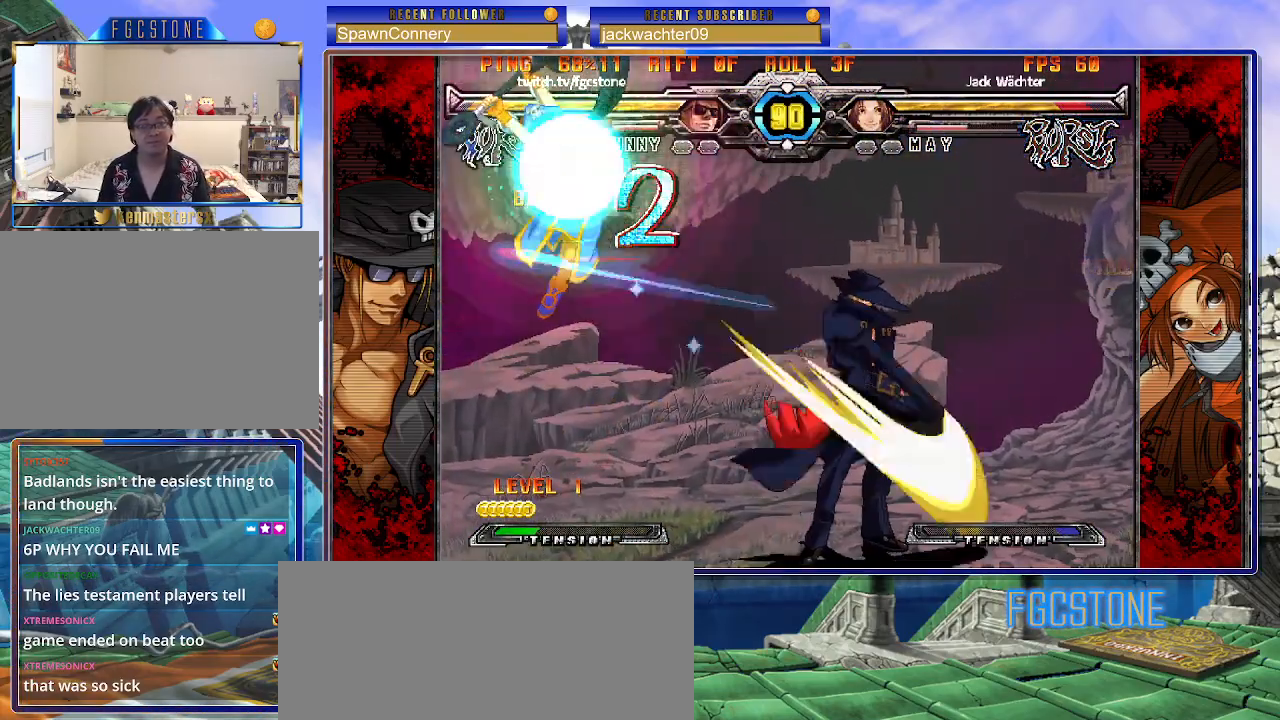
{"buttons": ["S"], "left_stick": "center", "events": [[500, "S", "down"]]}
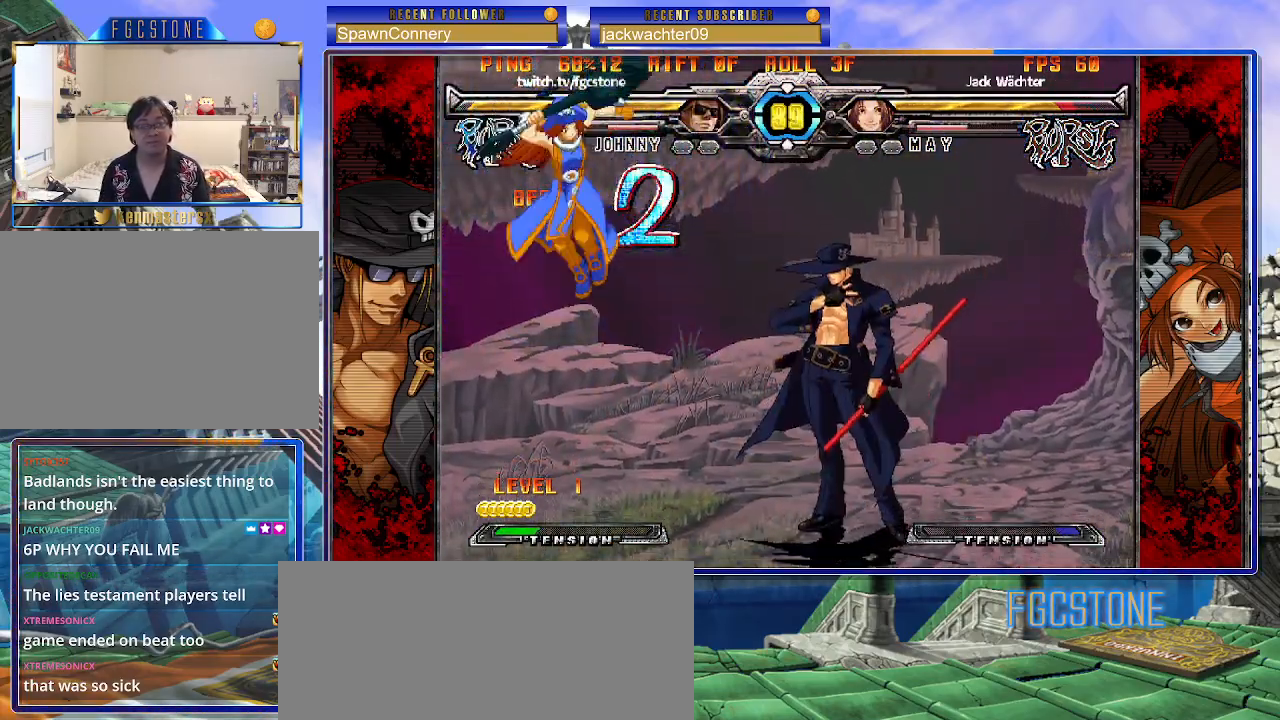
{"buttons": [], "left_stick": "center", "events": [[83, "S", "up"], [100, "left_stick", "down"], [217, "left_stick", "left"], [267, "P", "down"], [267, "left_stick", "center"], [333, "P", "up"]]}
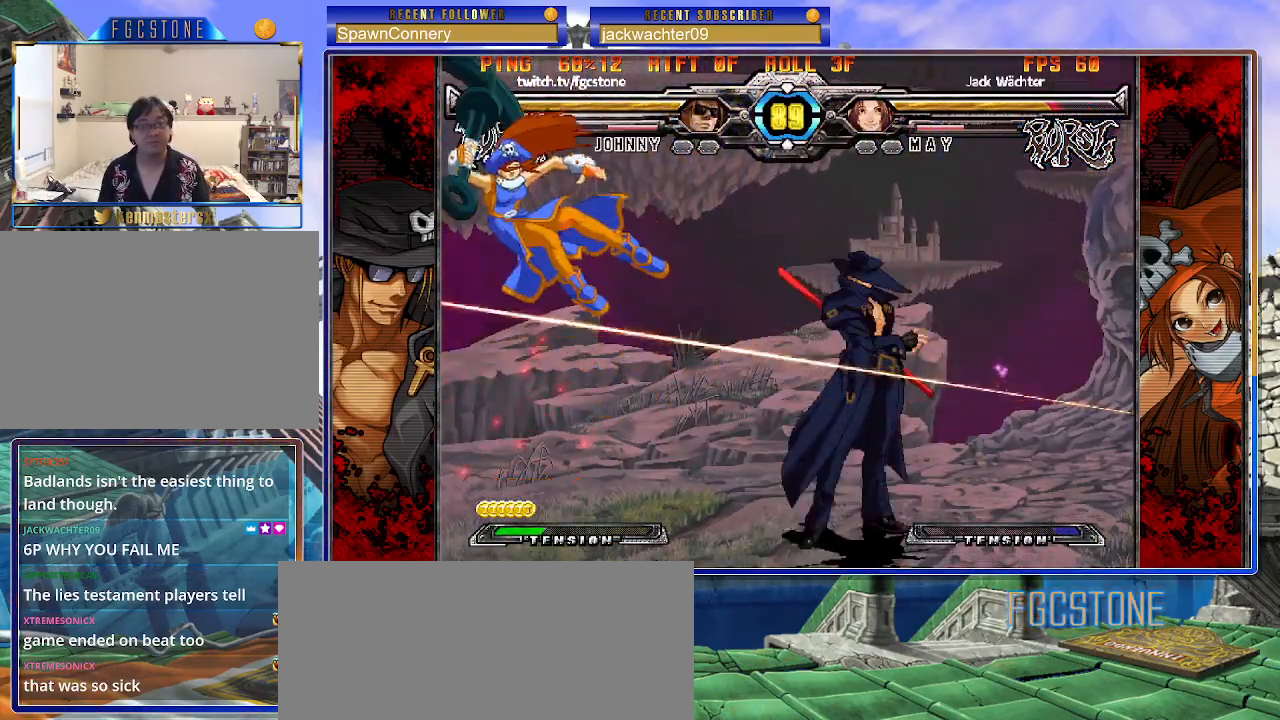
{"buttons": [], "left_stick": "up-left", "events": [[350, "left_stick", "down"], [433, "left_stick", "up-left"]]}
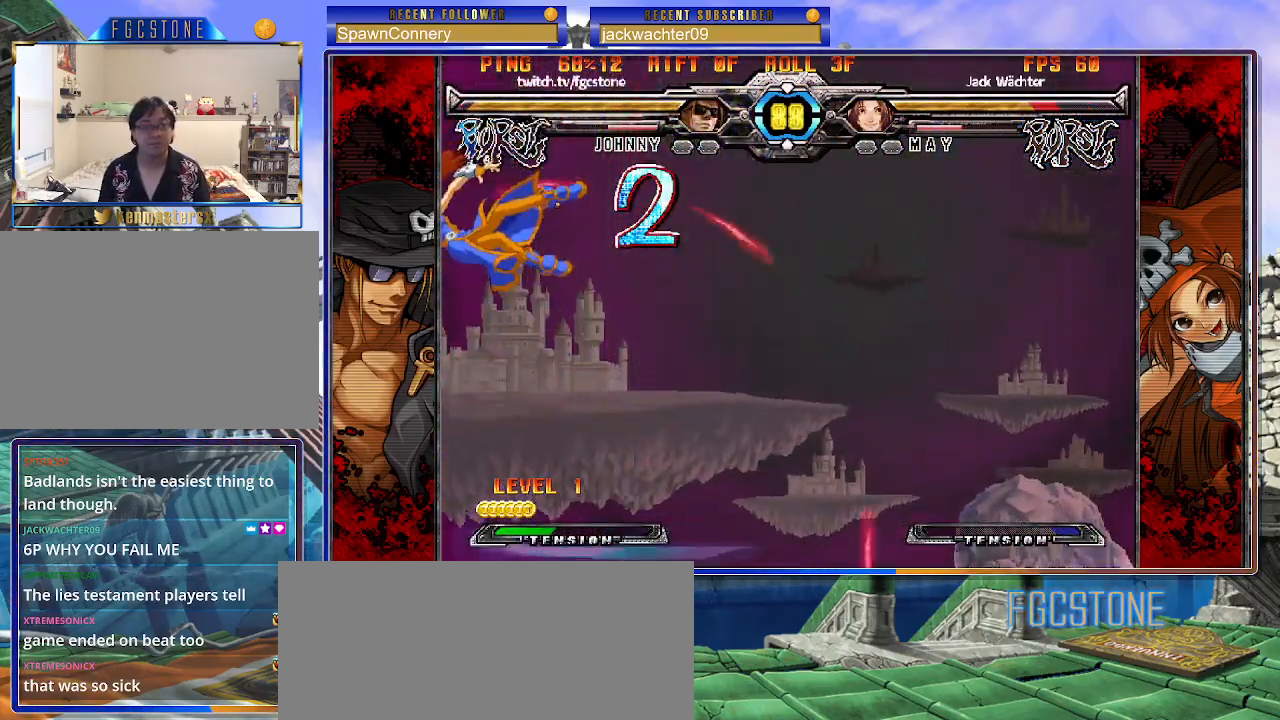
{"buttons": [], "left_stick": "center", "events": [[50, "left_stick", "center"], [67, "S", "down"], [133, "S", "up"], [167, "left_stick", "right"], [250, "left_stick", "down"], [367, "left_stick", "center"], [383, "HS", "down"], [450, "HS", "up"]]}
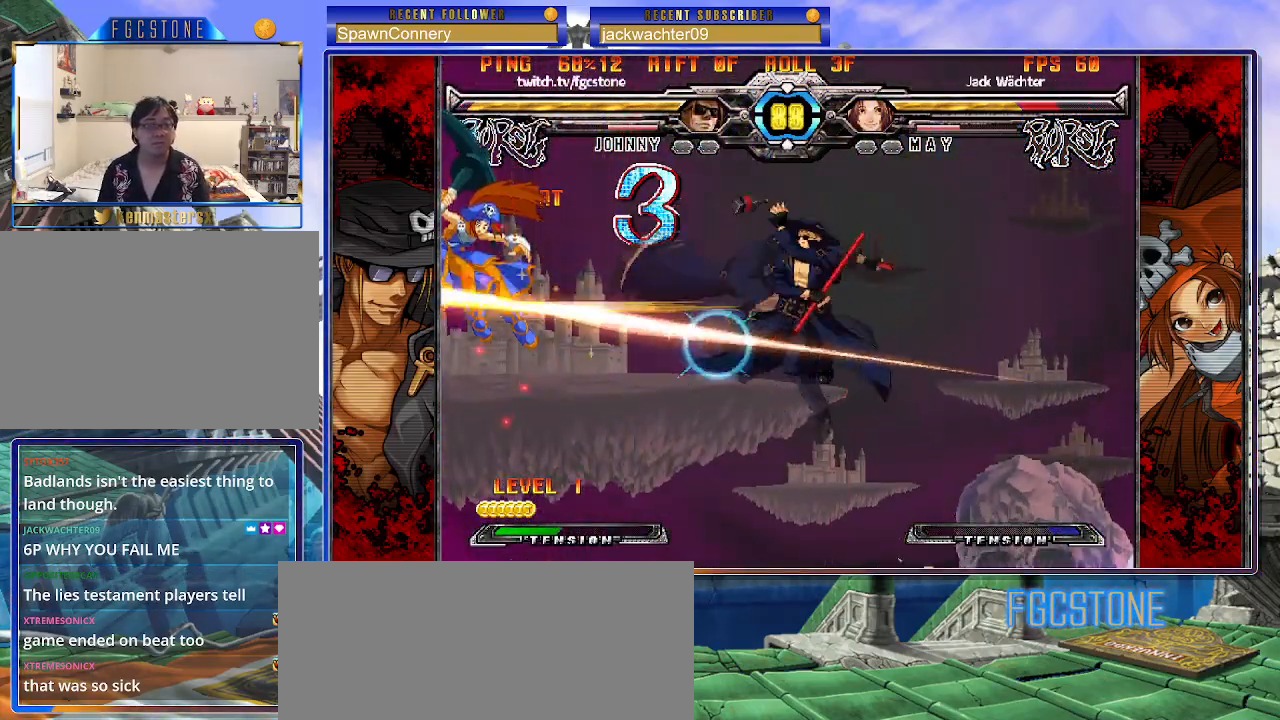
{"buttons": [], "left_stick": "center", "events": []}